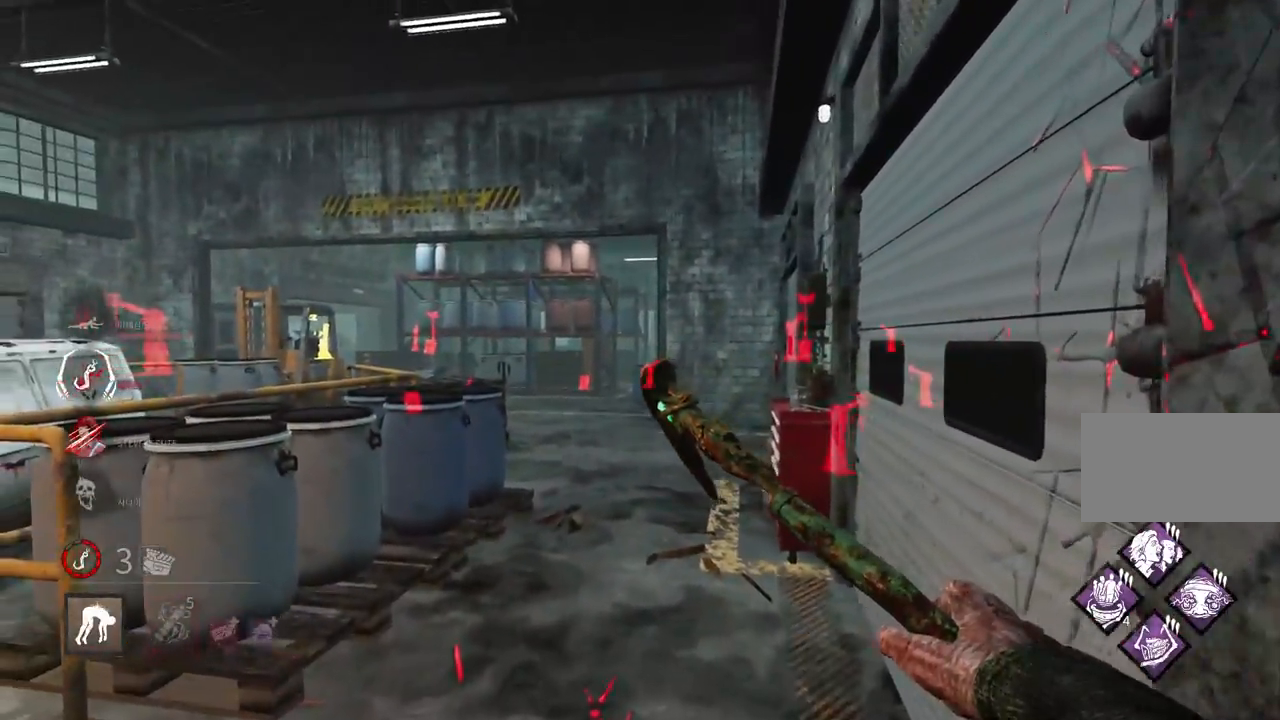
Gameplay with keyboard and mouse; each line is a JSON object with the keys and mouse buttons held at the frame after it. "events" lists presses ("down") and releases ("up") of "a", "ctrl", "d", "e", "q", "s", "shift", "space", "w", "mouse_left", "mouse_wheel", "mouse_right", "mouse_mb4" and "mouse_mb5" between this image and that frame as [ms after this image, input, new state], when the widget could be followed in between. "mouse_left", "mouse_wheel", "mouse_right", "mouse_mb4", "mouse_mb5" = the "left", "wheel", "right", "mb4", "mb5" buttons of the "mouse" list. No other keys are recorded. "wheel" means that the mouse wheel is clicked or scrolled. Mouse movement is not recorded.
{"keys": ["d", "w"], "mouse": [], "events": [[217, "d", "down"]]}
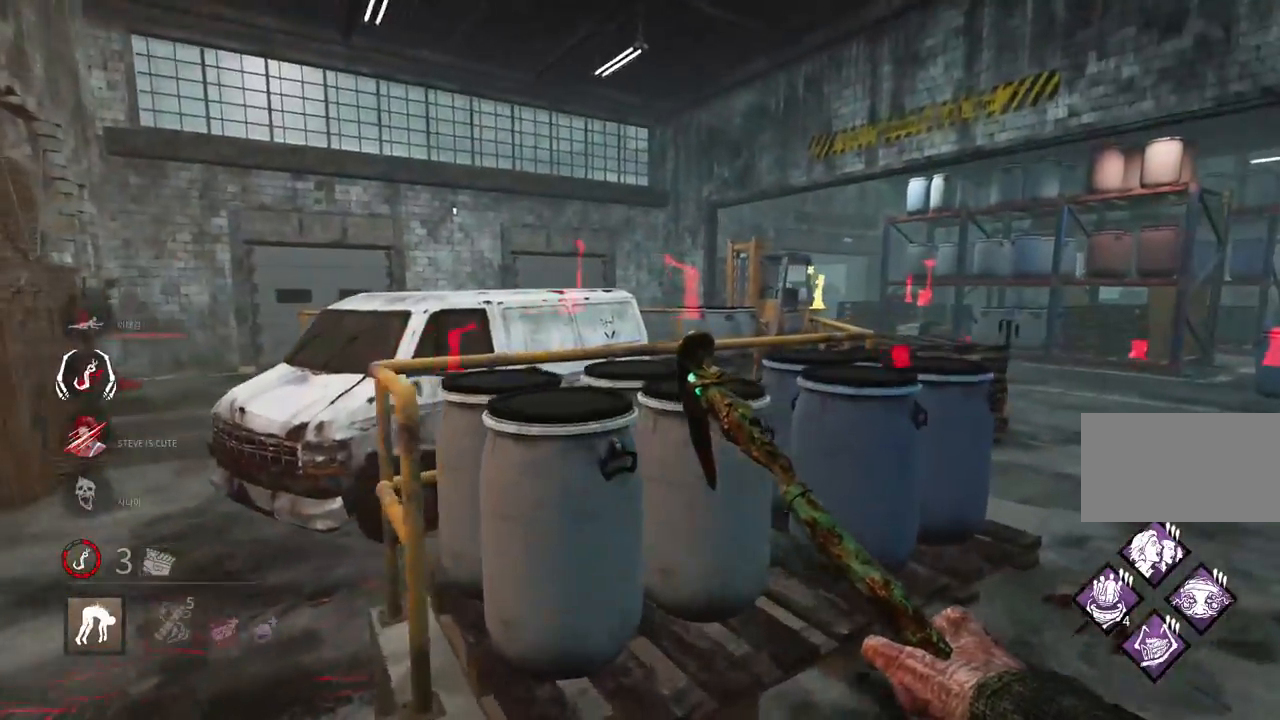
{"keys": ["d", "w"], "mouse": [], "events": []}
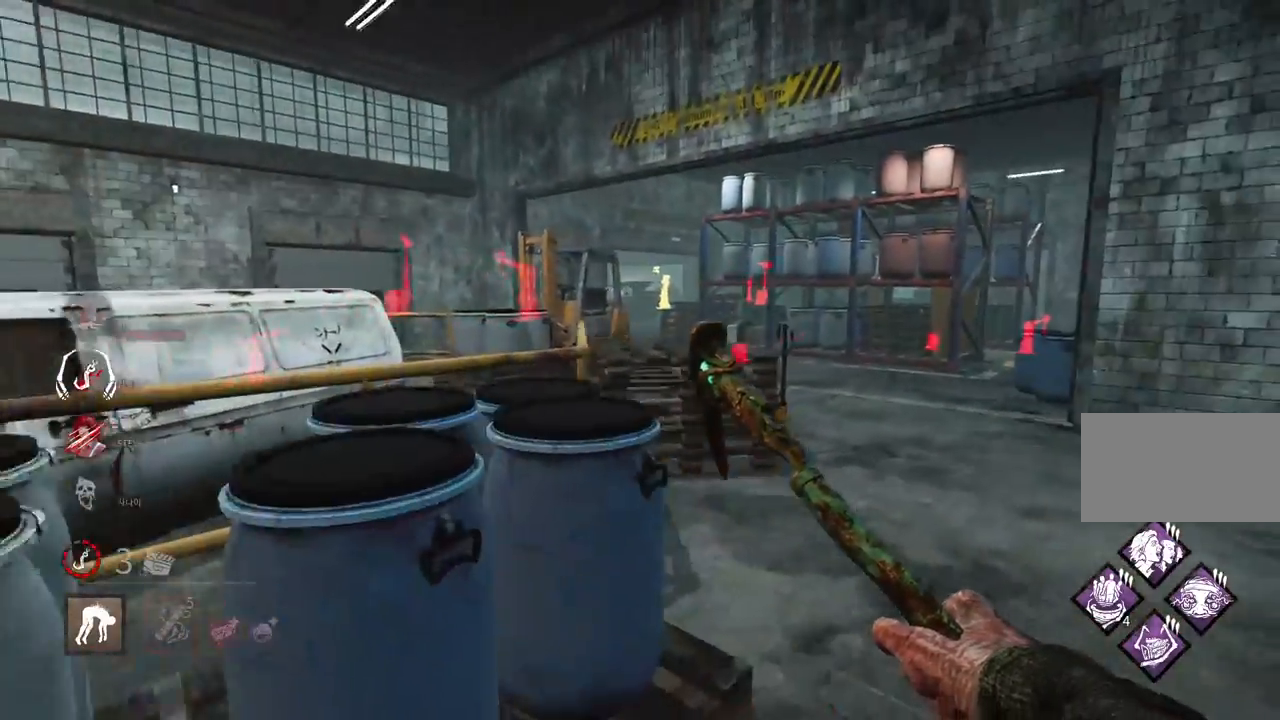
{"keys": ["w"], "mouse": [], "events": [[50, "d", "up"], [283, "d", "down"], [450, "d", "up"]]}
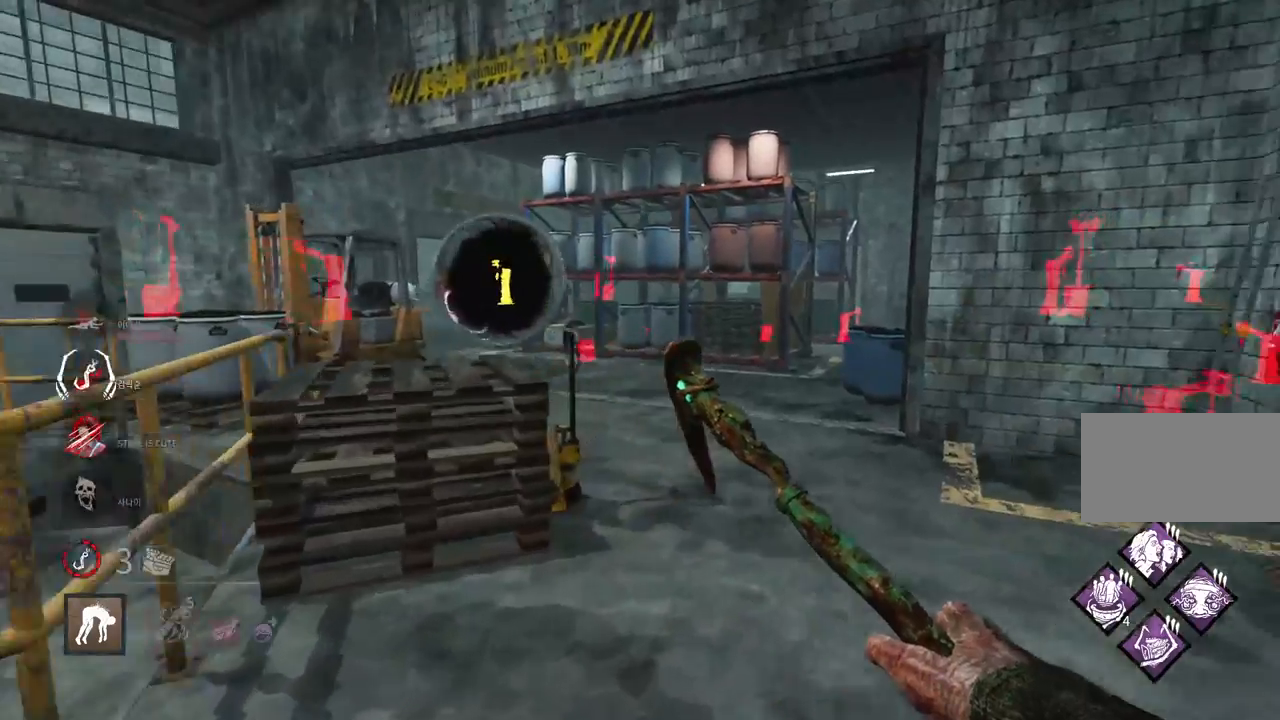
{"keys": ["a", "w"], "mouse": [], "events": [[367, "a", "down"]]}
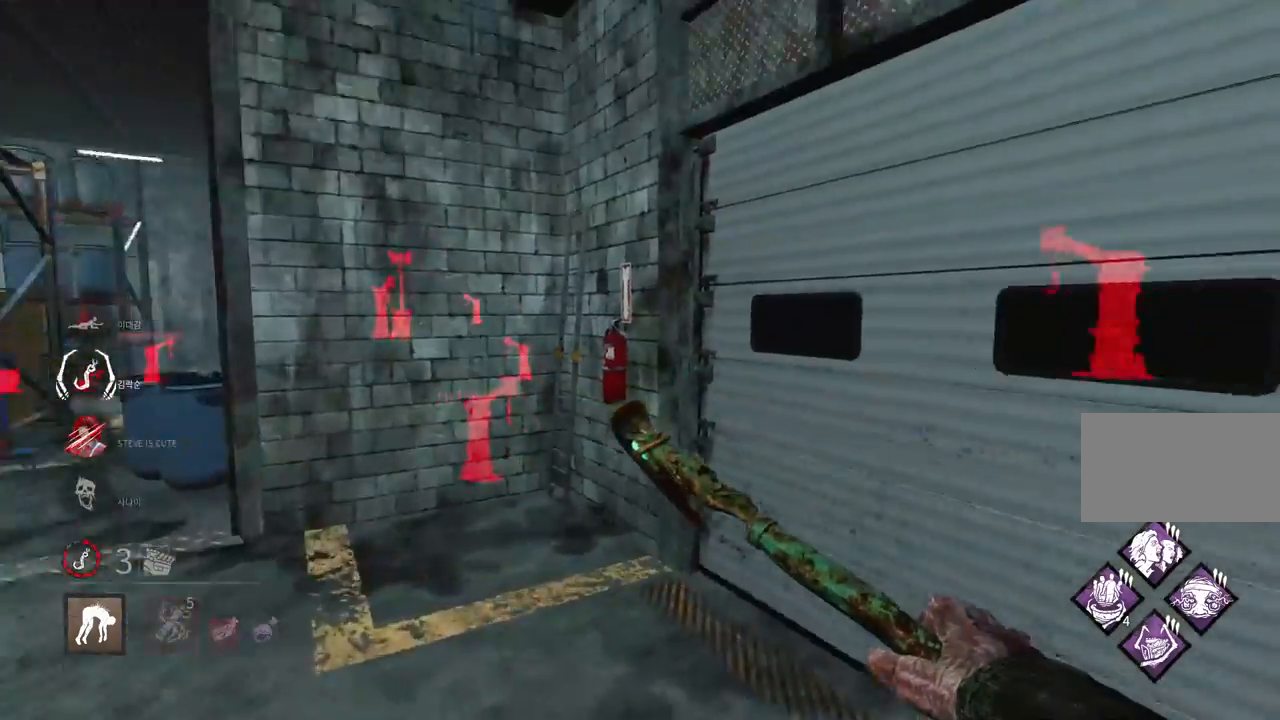
{"keys": ["w"], "mouse": [], "events": [[467, "a", "up"]]}
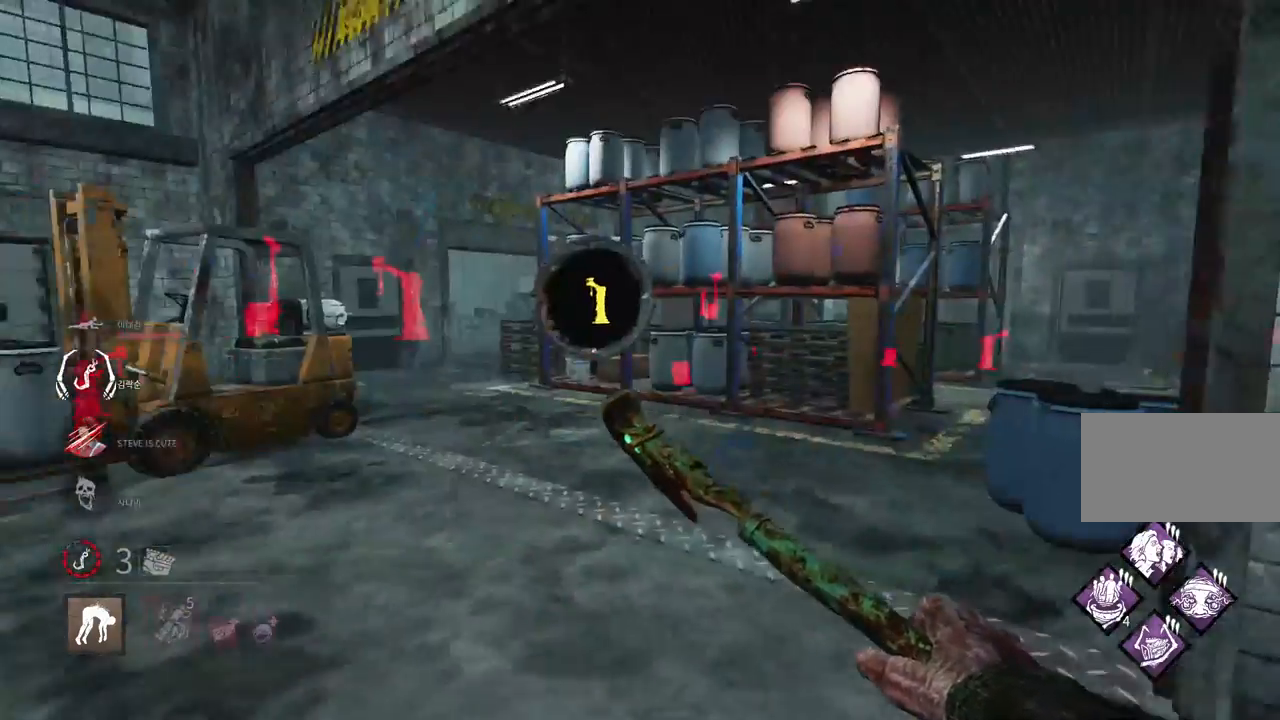
{"keys": ["w"], "mouse": [], "events": [[333, "d", "down"], [483, "d", "up"]]}
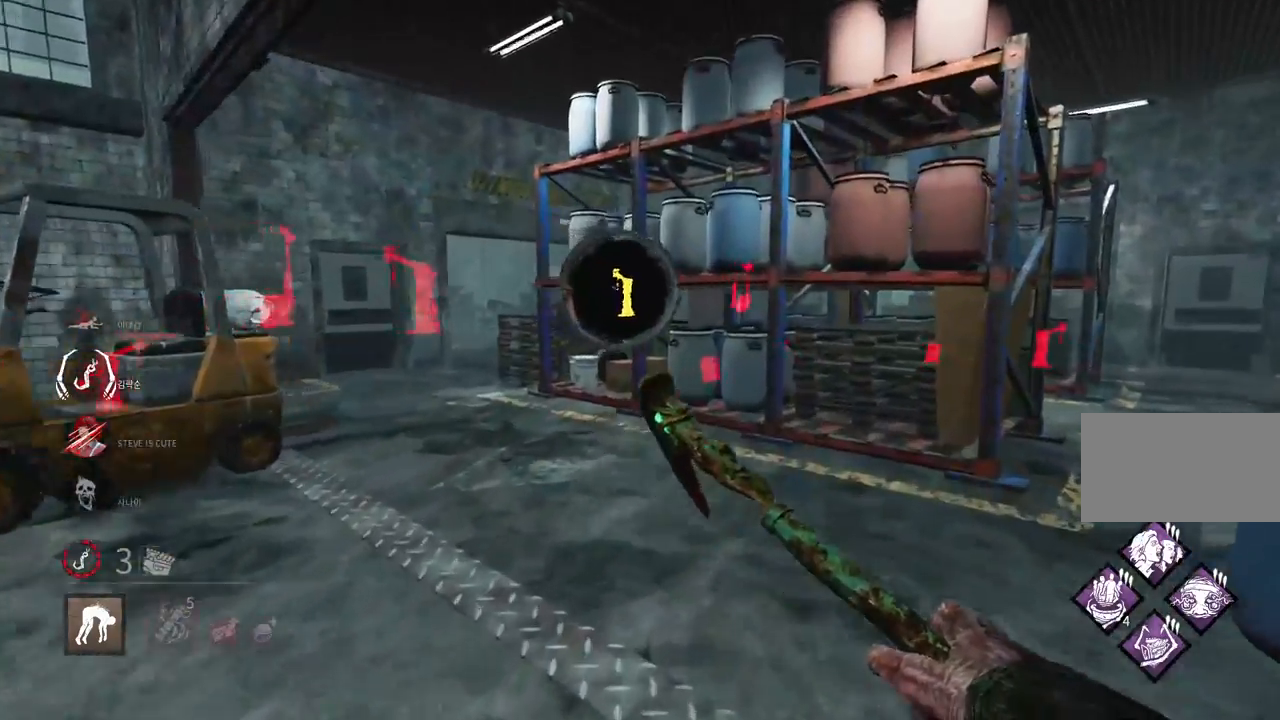
{"keys": ["w"], "mouse": [], "events": [[200, "a", "down"], [317, "a", "up"]]}
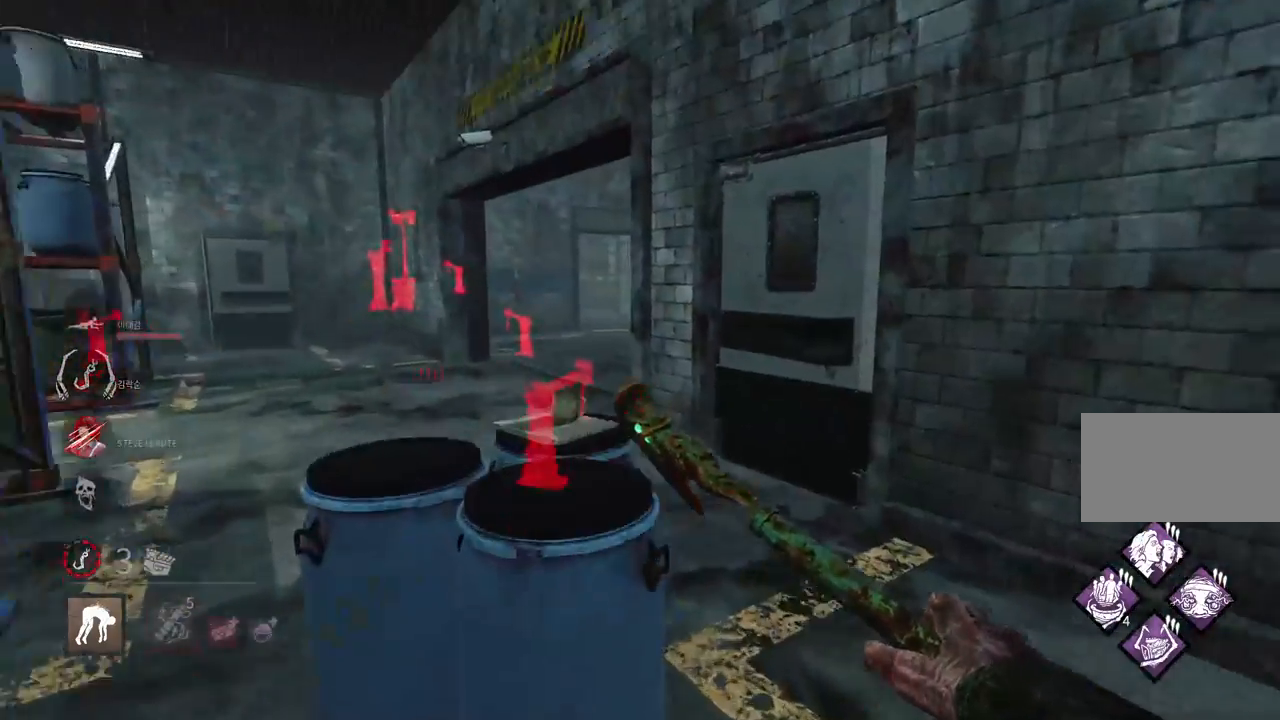
{"keys": ["w"], "mouse": [], "events": [[50, "a", "down"], [417, "a", "up"]]}
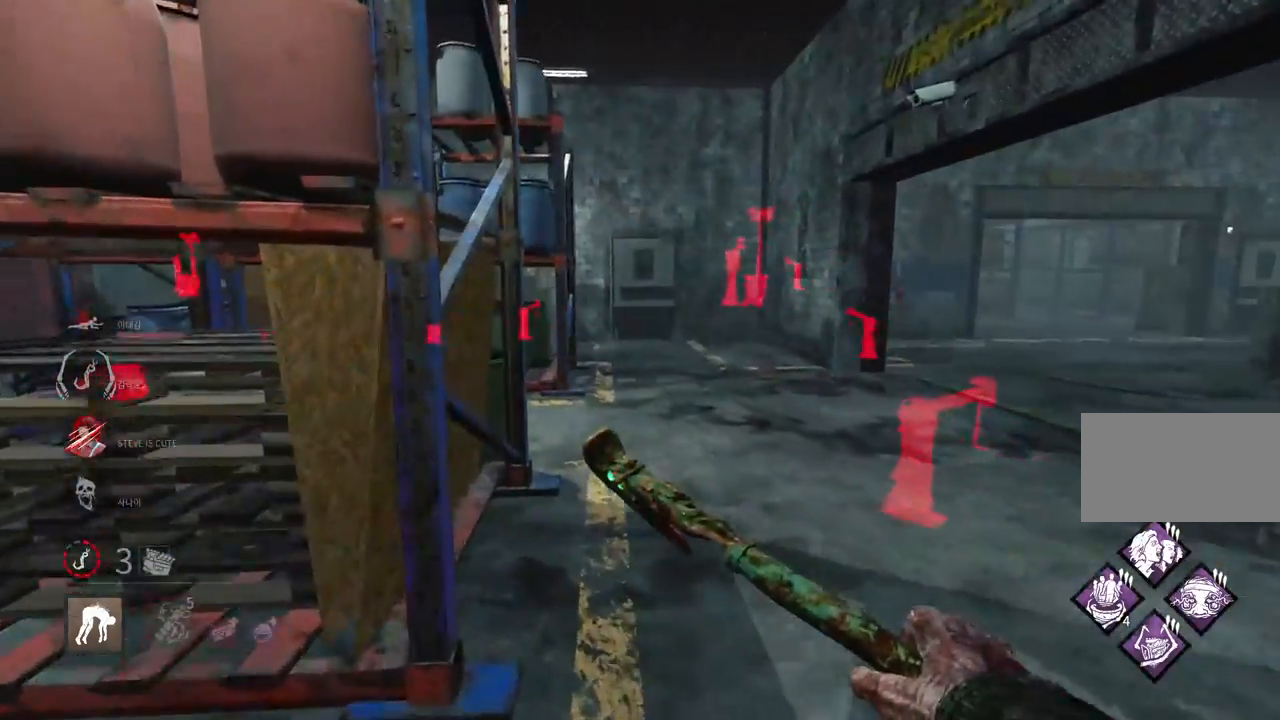
{"keys": ["w"], "mouse": [], "events": []}
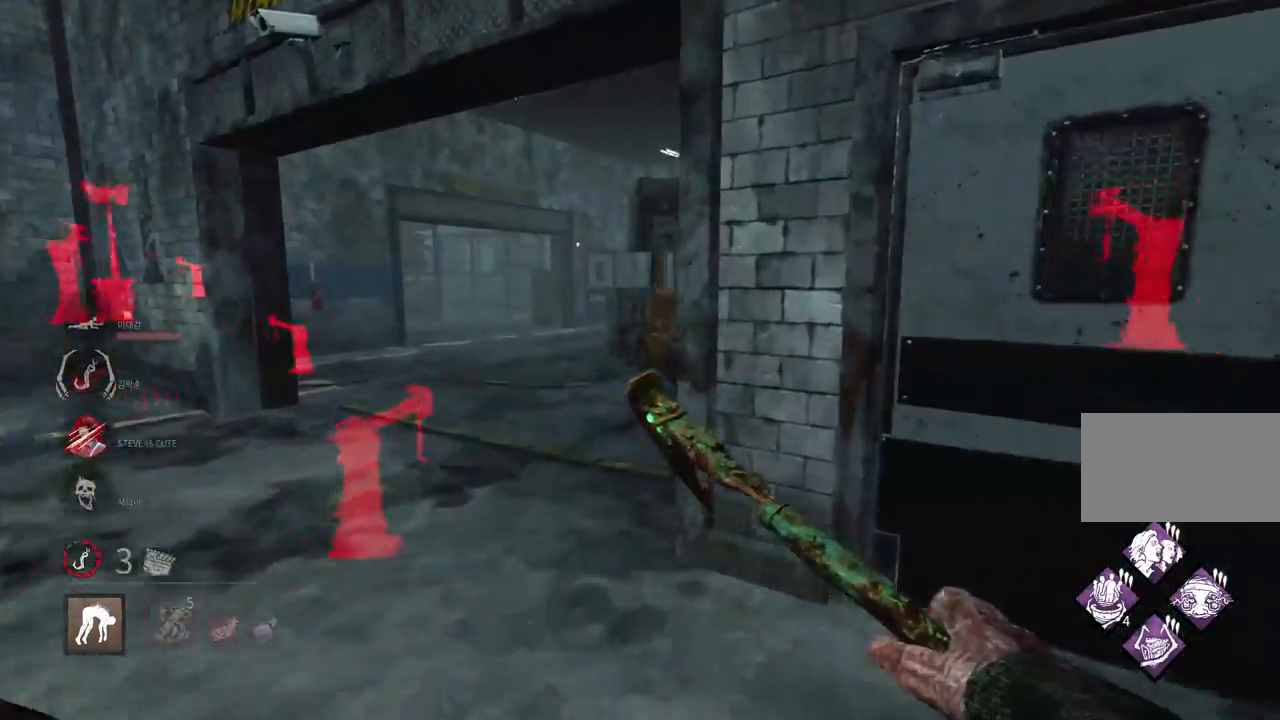
{"keys": ["w"], "mouse": [], "events": [[83, "a", "down"], [300, "a", "up"]]}
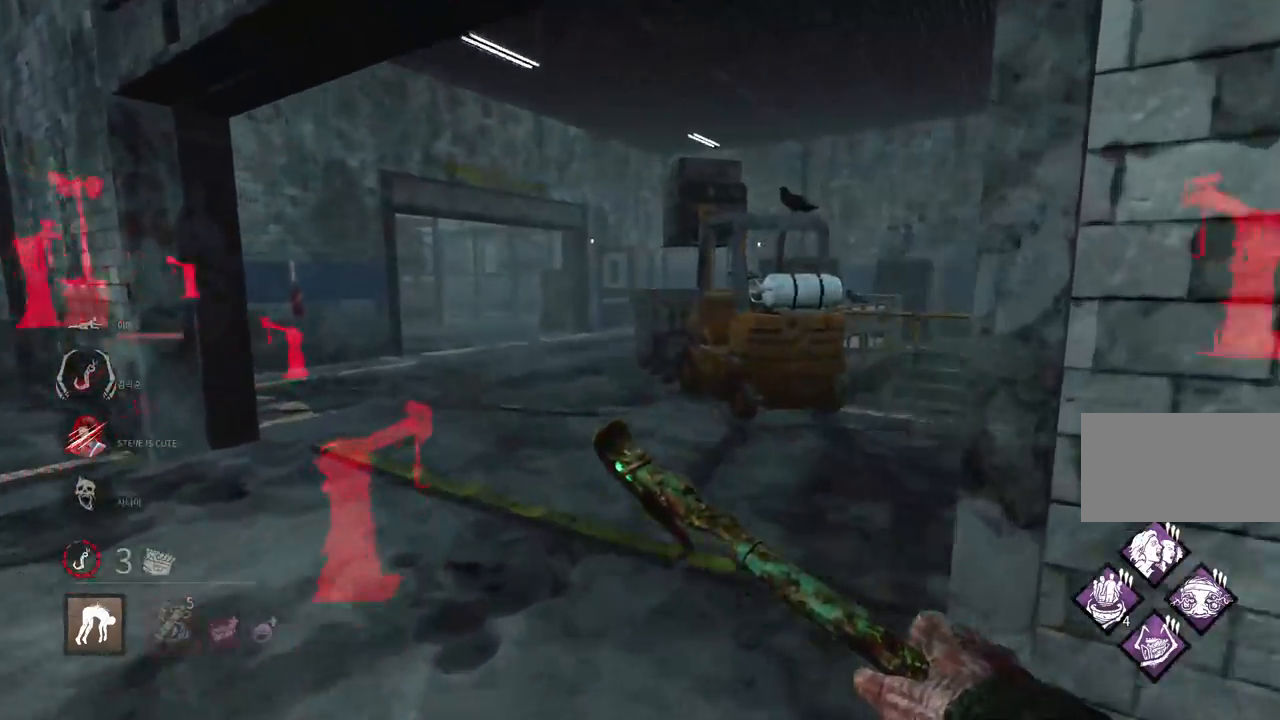
{"keys": ["d", "w"], "mouse": [], "events": [[417, "d", "down"]]}
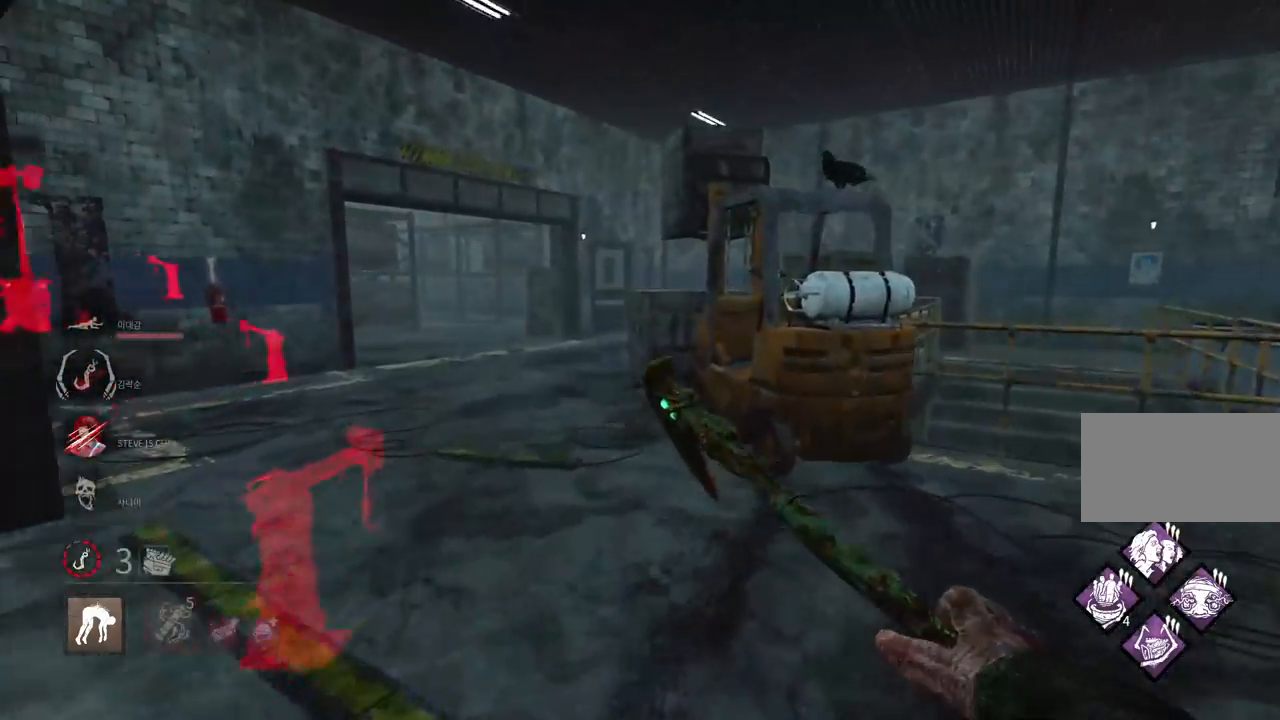
{"keys": ["d", "w"], "mouse": [], "events": []}
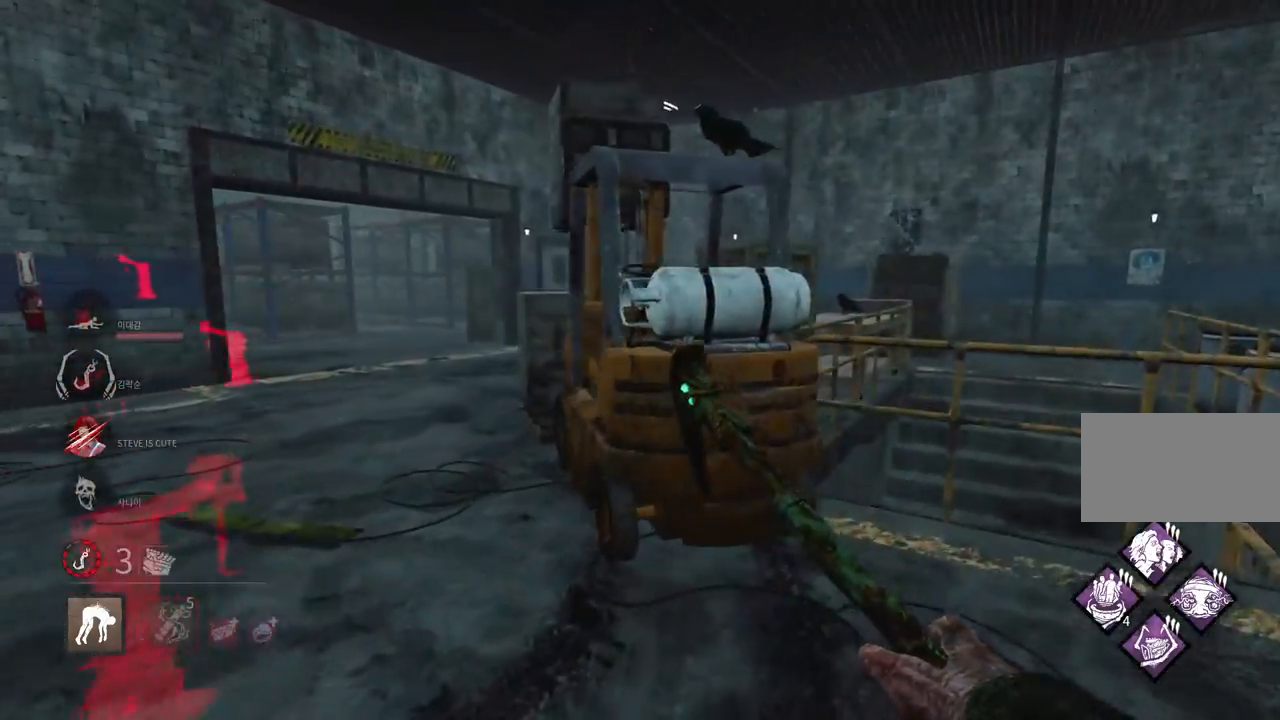
{"keys": ["d", "w"], "mouse": [], "events": []}
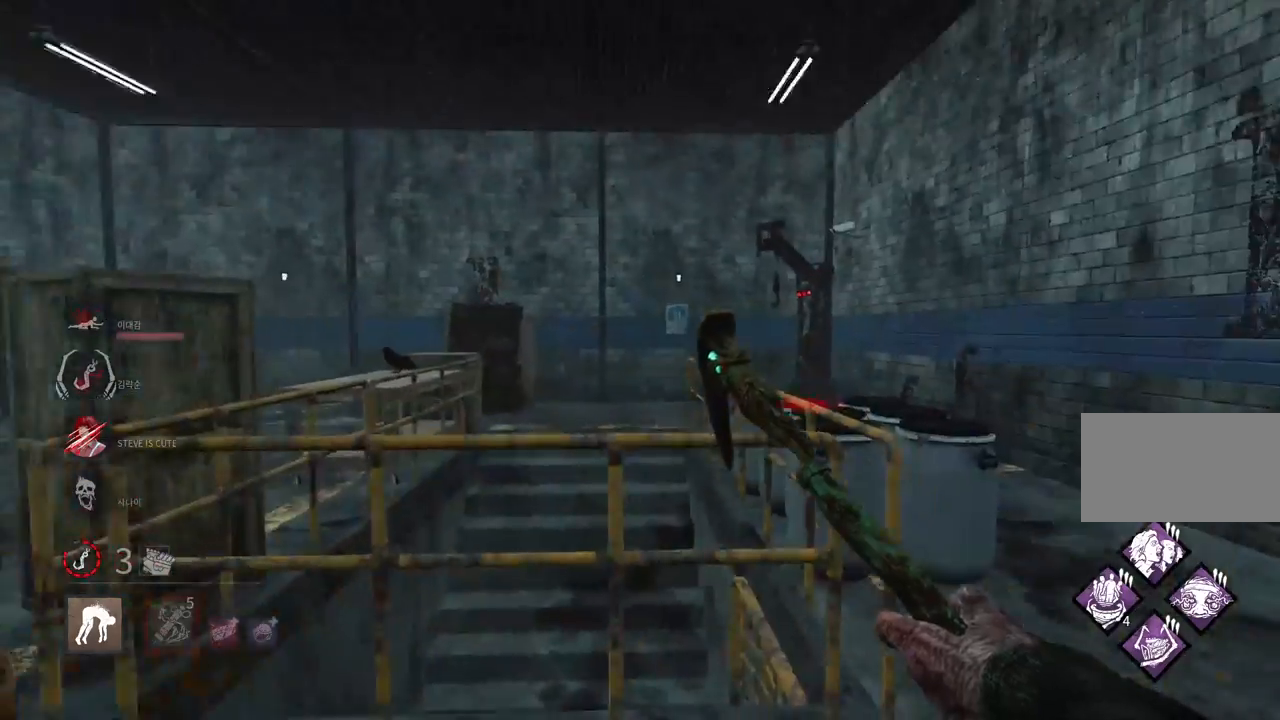
{"keys": ["w"], "mouse": [], "events": [[500, "d", "up"]]}
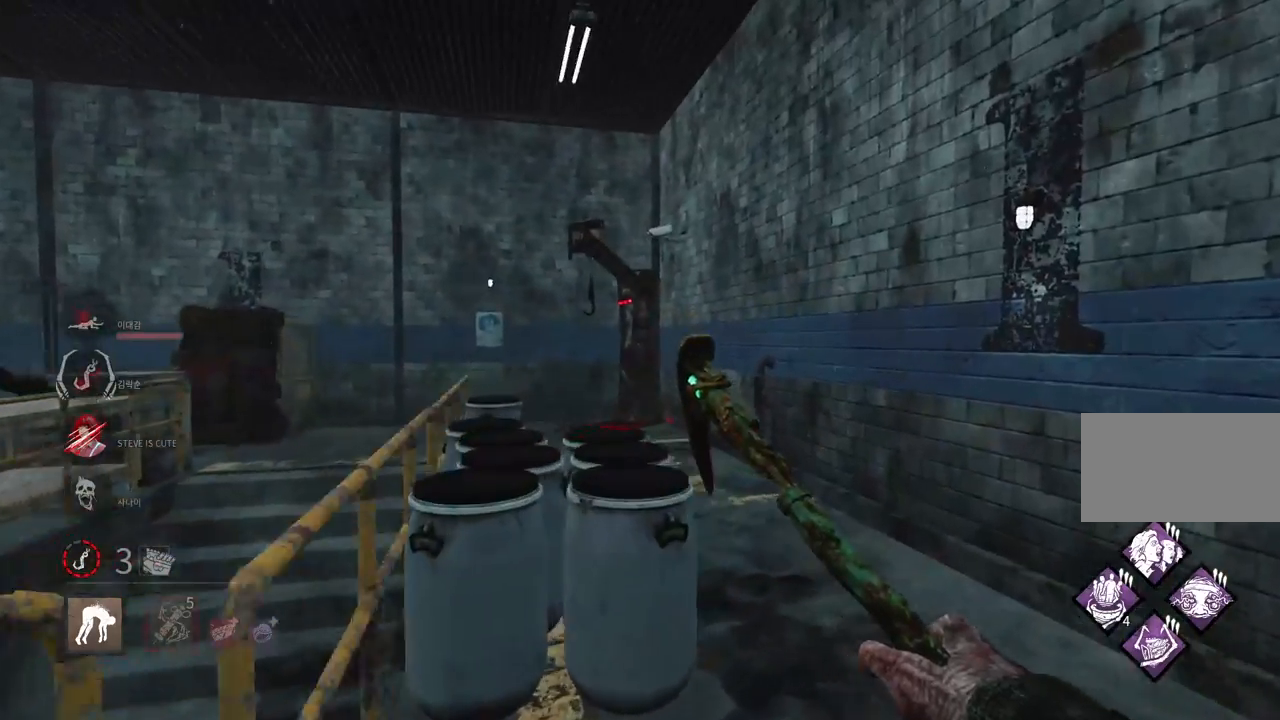
{"keys": ["w"], "mouse": [], "events": [[117, "d", "down"], [250, "d", "up"], [300, "d", "down"], [400, "d", "up"]]}
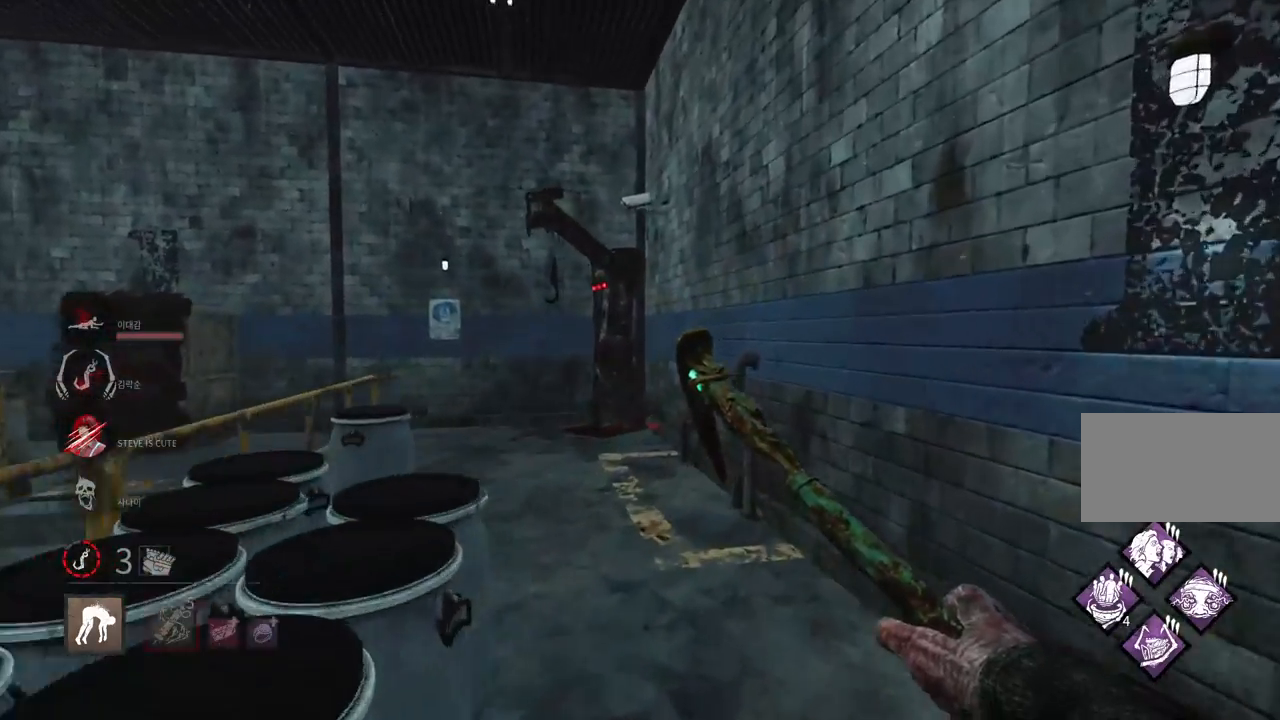
{"keys": ["d", "w"], "mouse": [], "events": [[50, "d", "down"], [183, "d", "up"], [300, "d", "down"]]}
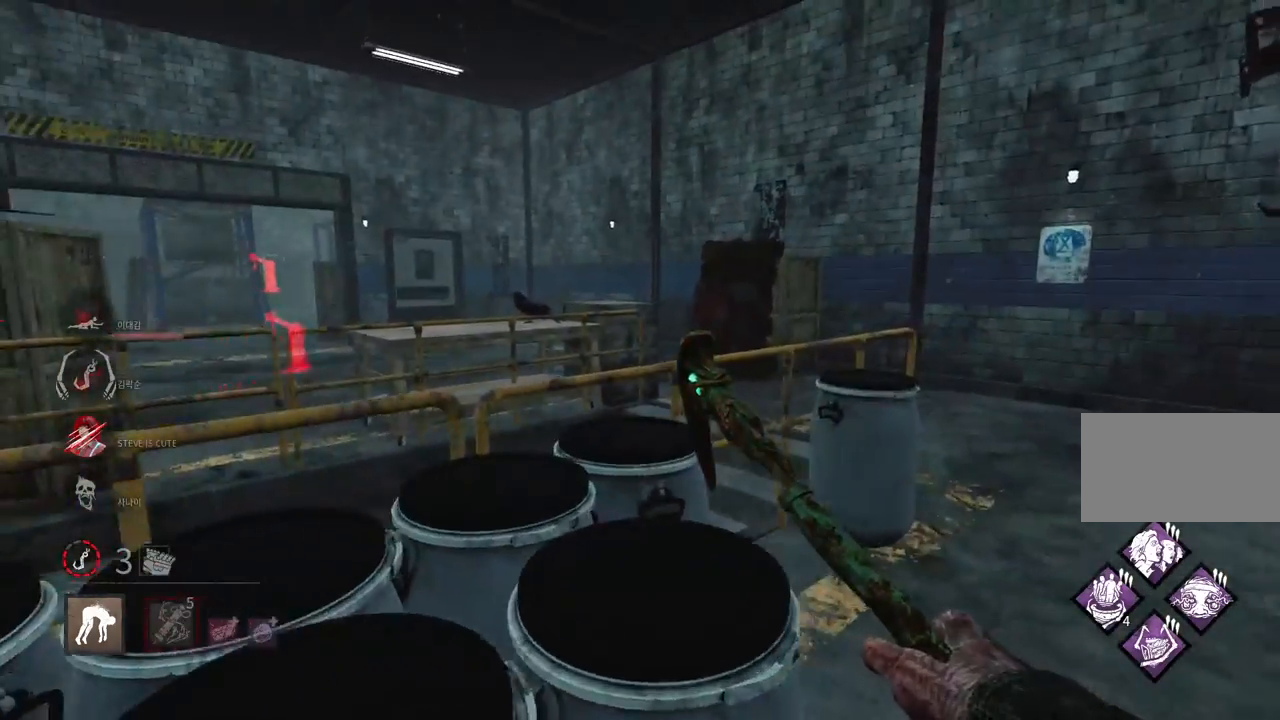
{"keys": ["d", "w"], "mouse": [], "events": []}
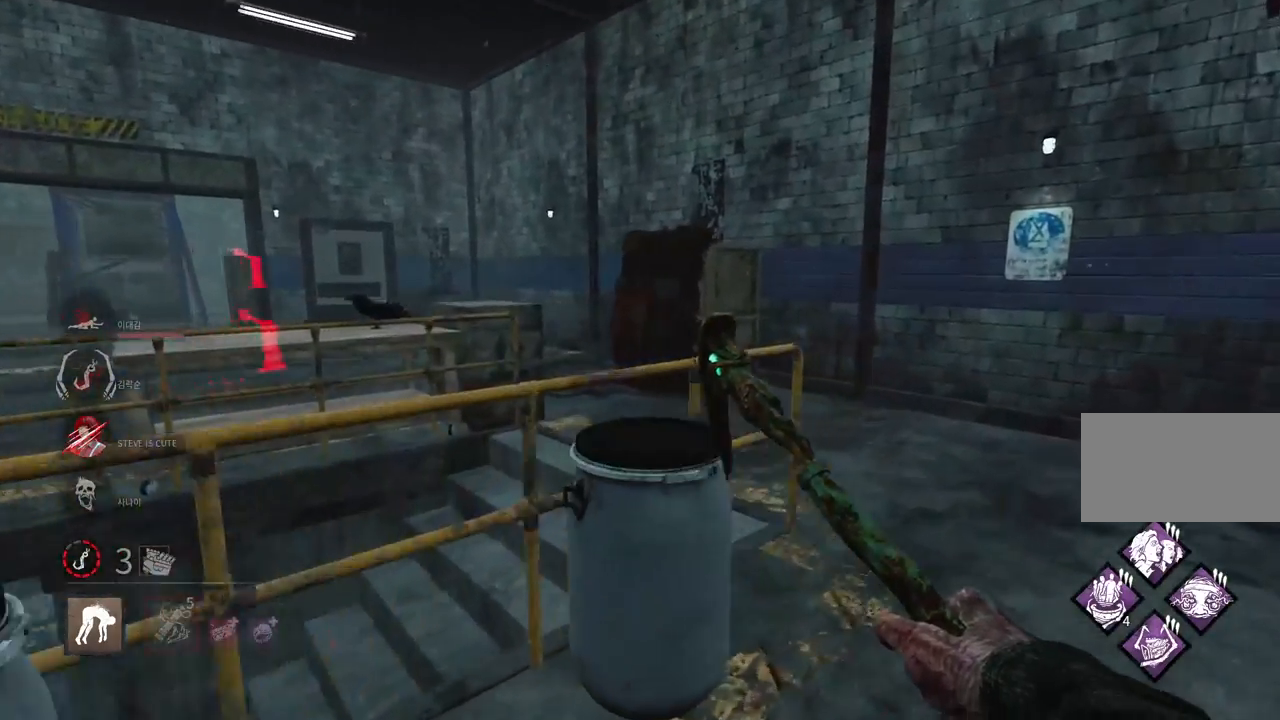
{"keys": ["w"], "mouse": [], "events": [[300, "d", "up"]]}
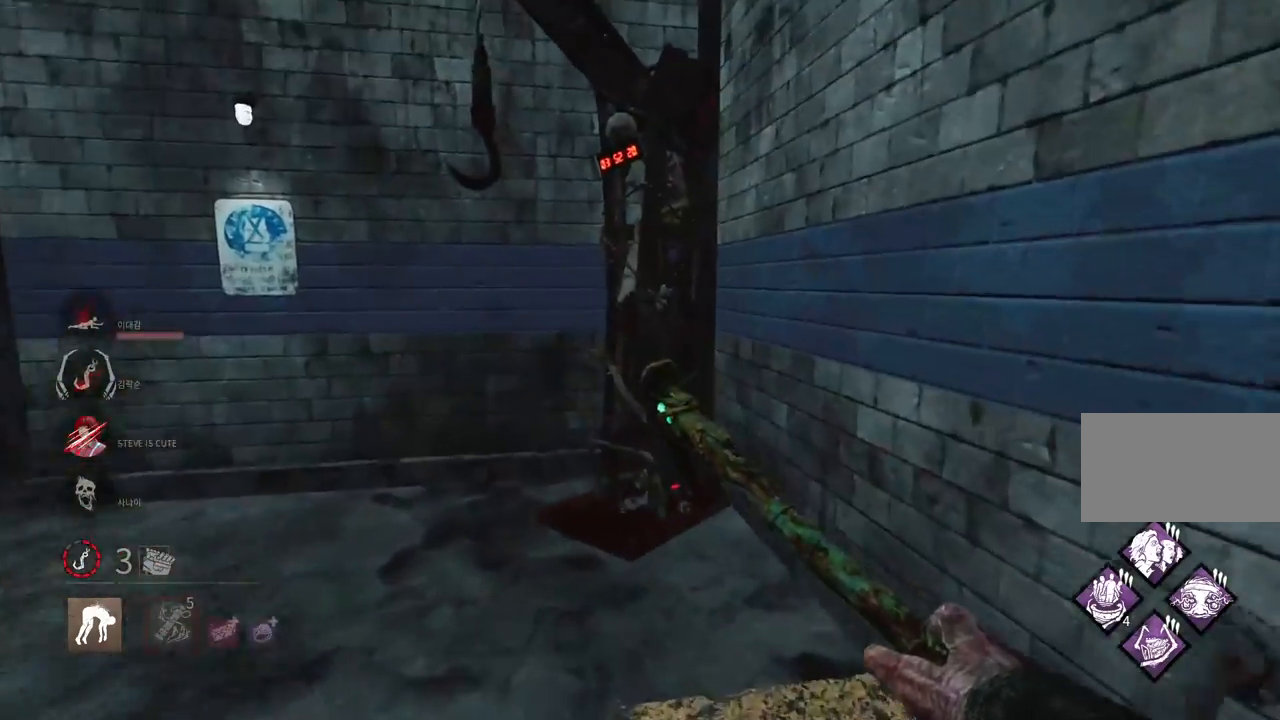
{"keys": ["a", "w"], "mouse": [], "events": [[83, "a", "down"], [433, "space", "down"], [500, "space", "up"]]}
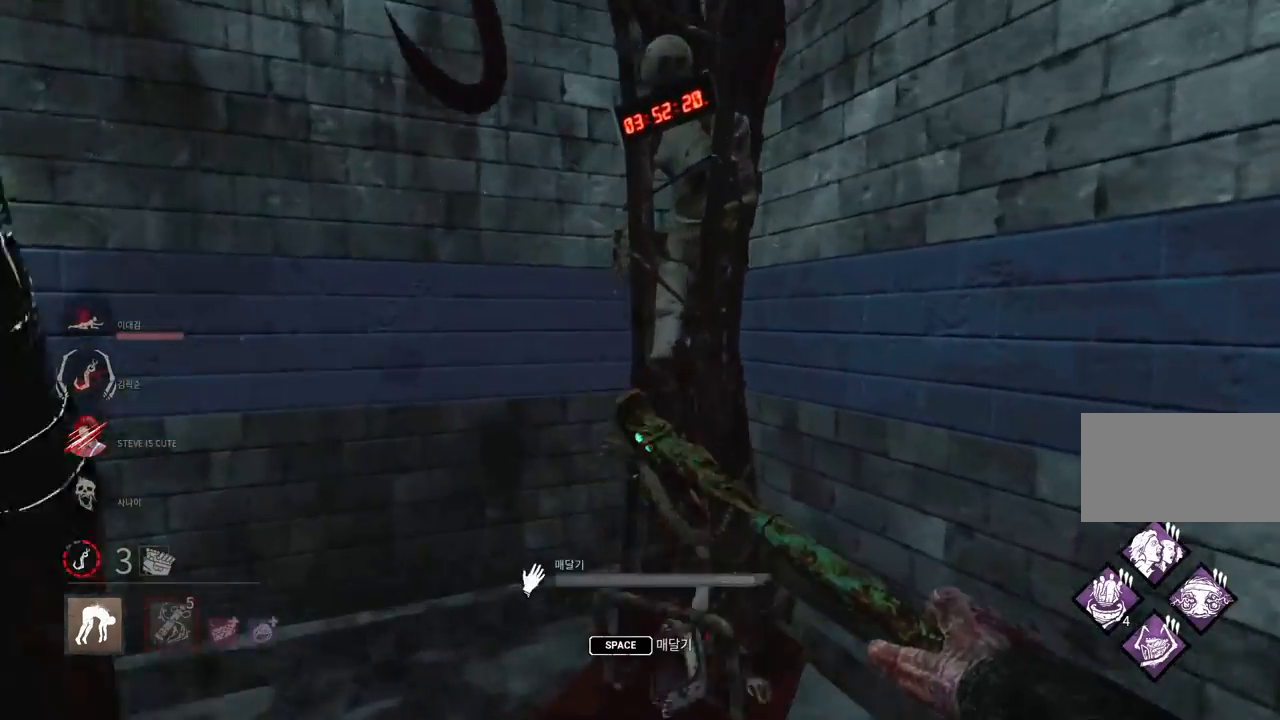
{"keys": [], "mouse": [], "events": [[100, "space", "down"], [167, "space", "up"], [233, "a", "up"], [250, "space", "down"], [250, "w", "up"], [317, "space", "up"], [400, "space", "down"], [467, "space", "up"]]}
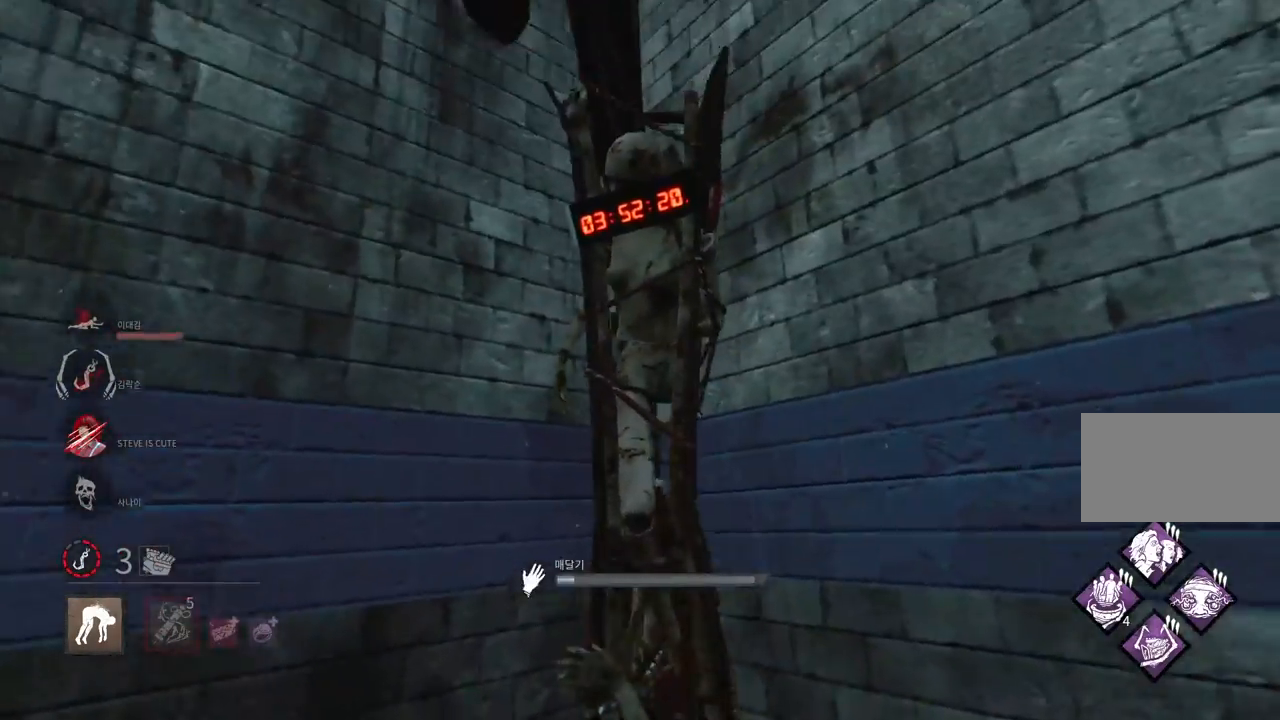
{"keys": [], "mouse": [], "events": [[67, "space", "down"], [133, "space", "up"]]}
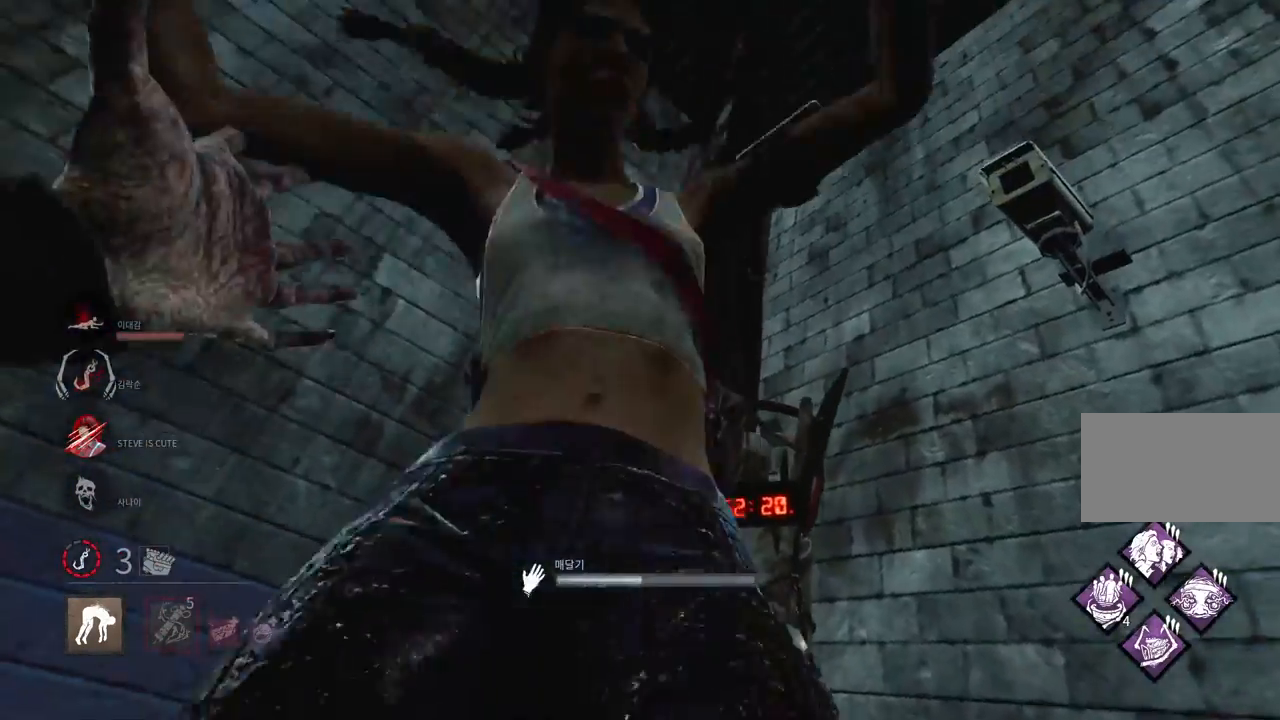
{"keys": ["s"], "mouse": [], "events": [[467, "s", "down"]]}
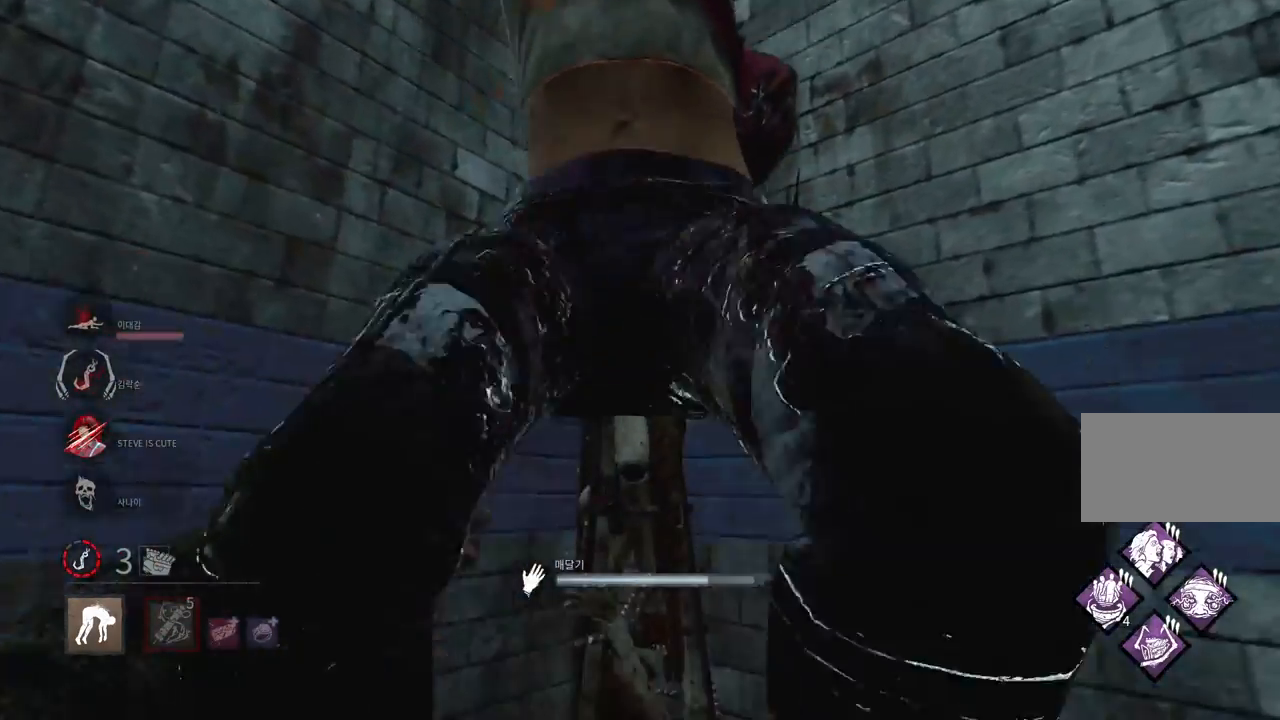
{"keys": ["a"], "mouse": [], "events": [[333, "a", "down"], [450, "s", "up"]]}
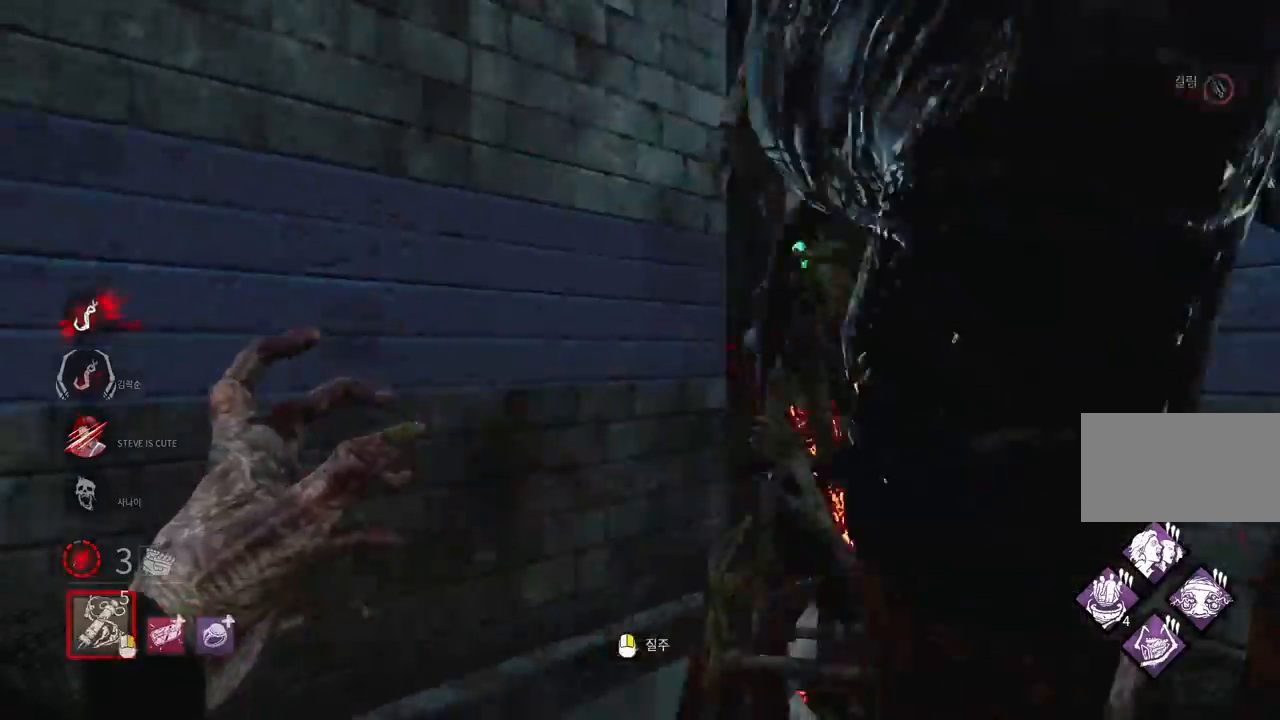
{"keys": ["w"], "mouse": [], "events": [[67, "w", "down"], [100, "a", "up"], [317, "d", "down"], [450, "d", "up"]]}
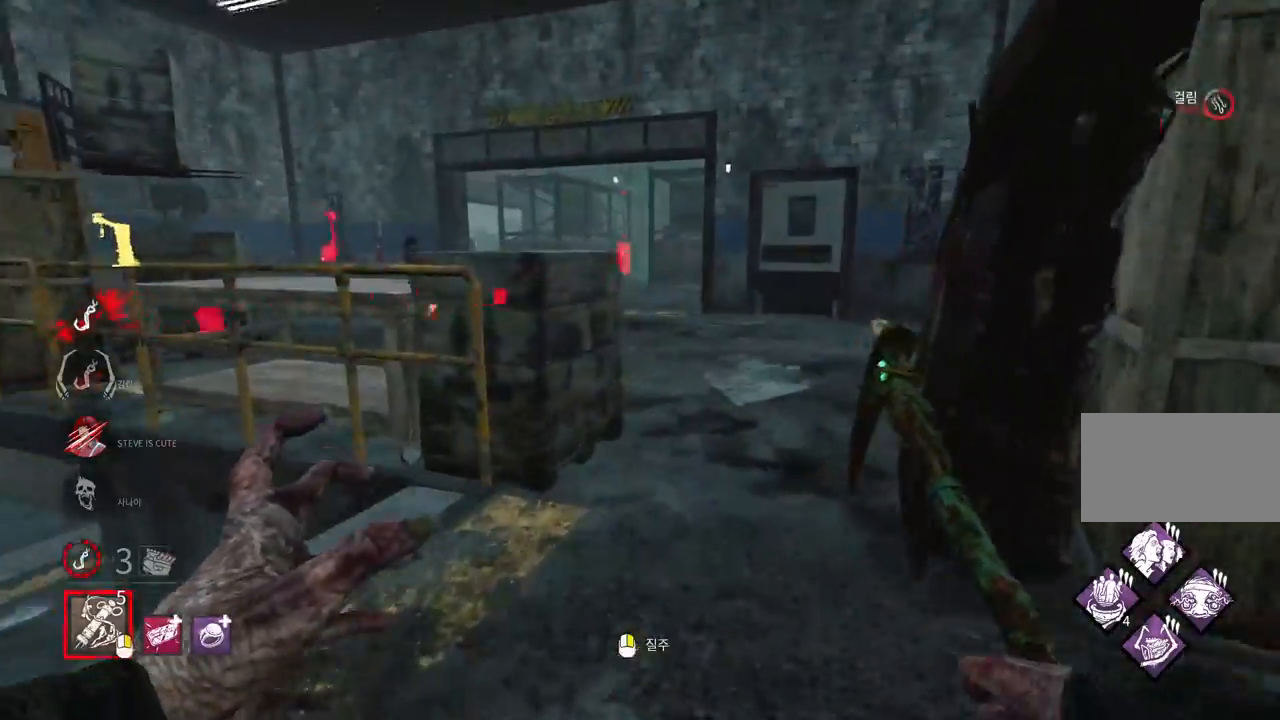
{"keys": ["d", "w"], "mouse": [], "events": [[83, "d", "down"], [133, "d", "up"], [417, "d", "down"]]}
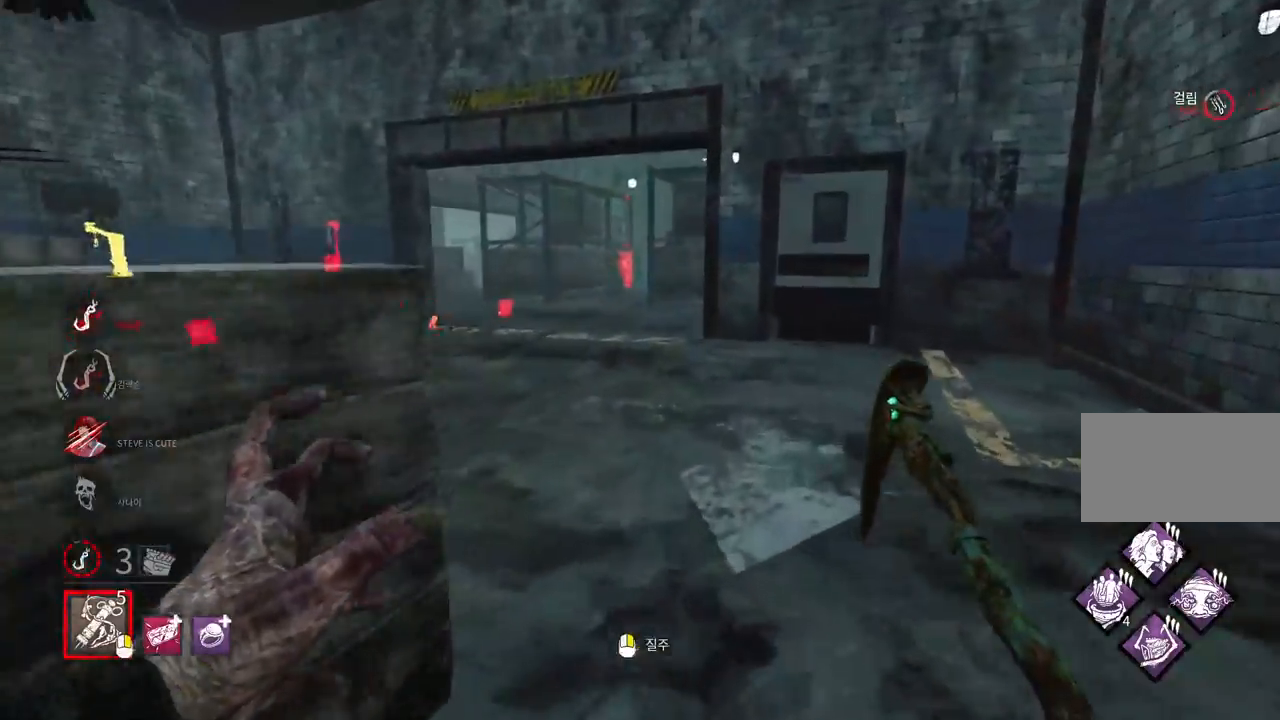
{"keys": [], "mouse": [], "events": [[17, "d", "up"], [100, "mouse_right", "down"], [217, "w", "up"], [250, "mouse_right", "up"]]}
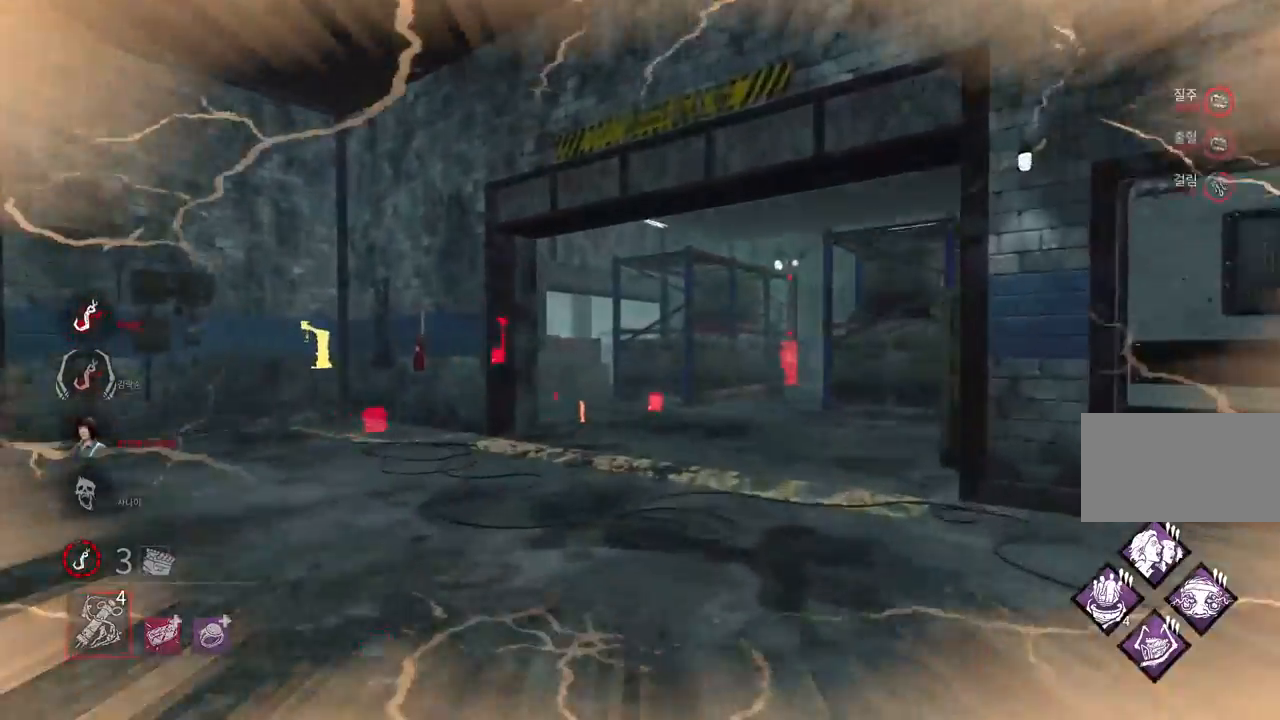
{"keys": [], "mouse": [], "events": []}
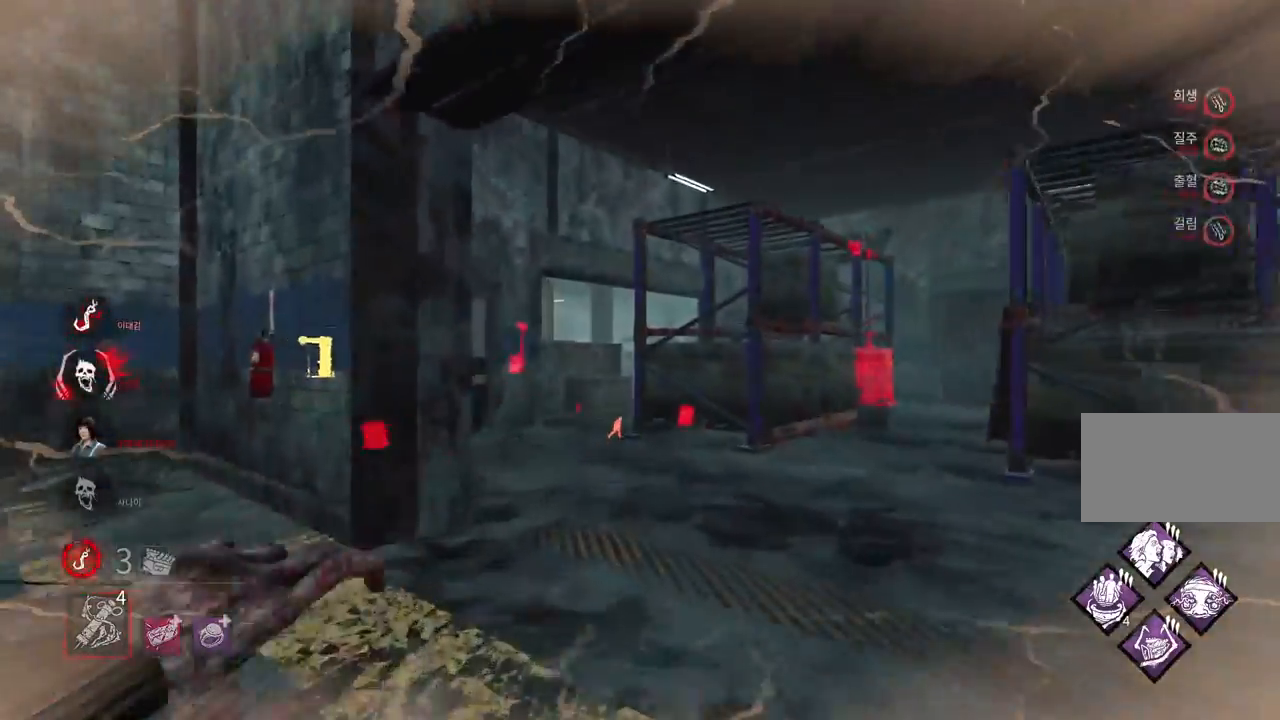
{"keys": [], "mouse": [], "events": []}
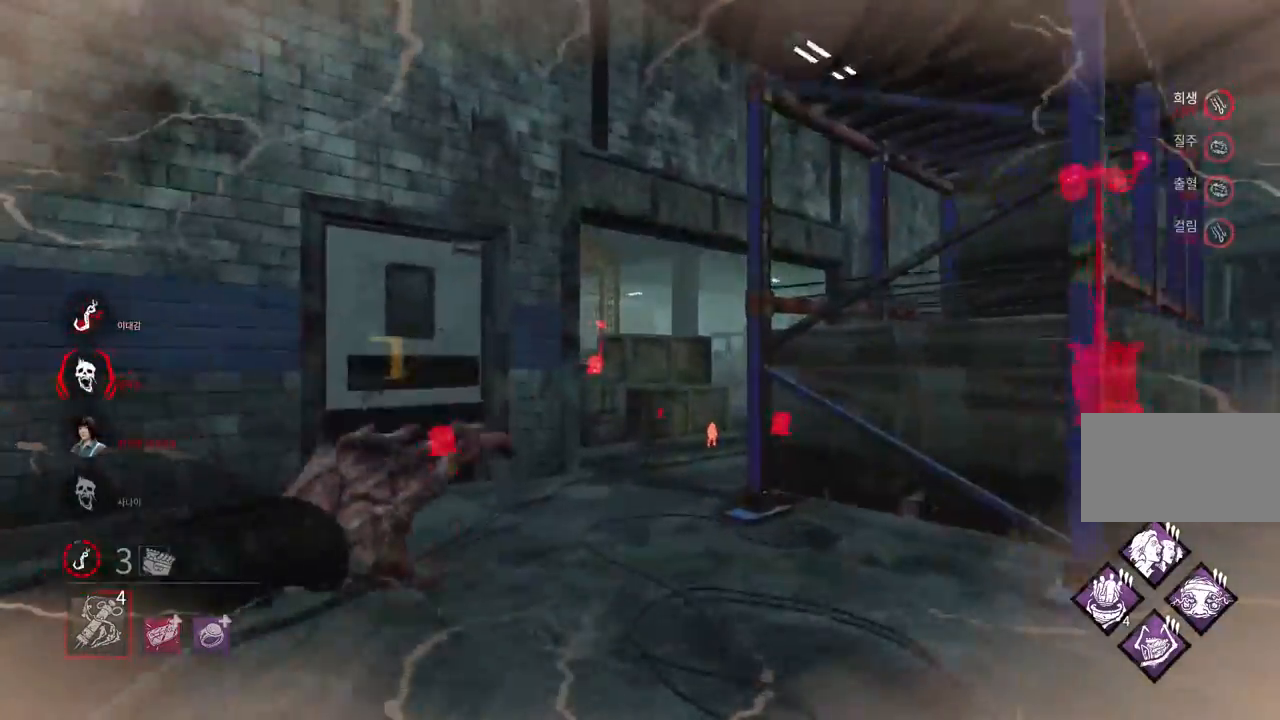
{"keys": [], "mouse": [], "events": []}